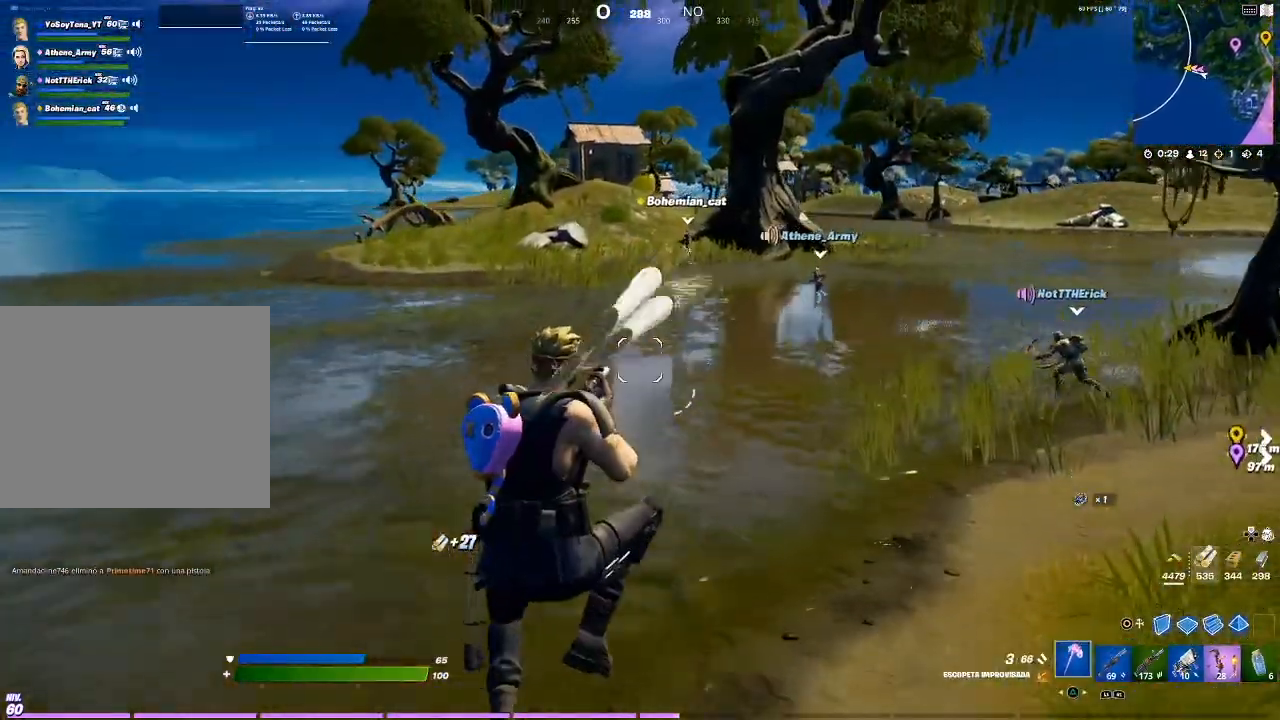
Gameplay with a controller (PlayStation layout); each line is a JSON object with the inputs held at the frame after it. "events" lists button and stick changes between this image and that frame as [ms after this image, input, new state], when the widget could be followed in between. Not read: L3.
{"buttons": [], "left_stick": "up-right", "right_stick": "up-left", "events": [[33, "left_stick", "up-right"], [67, "TRIANGLE", "down"], [167, "TRIANGLE", "up"], [400, "right_stick", "up-left"]]}
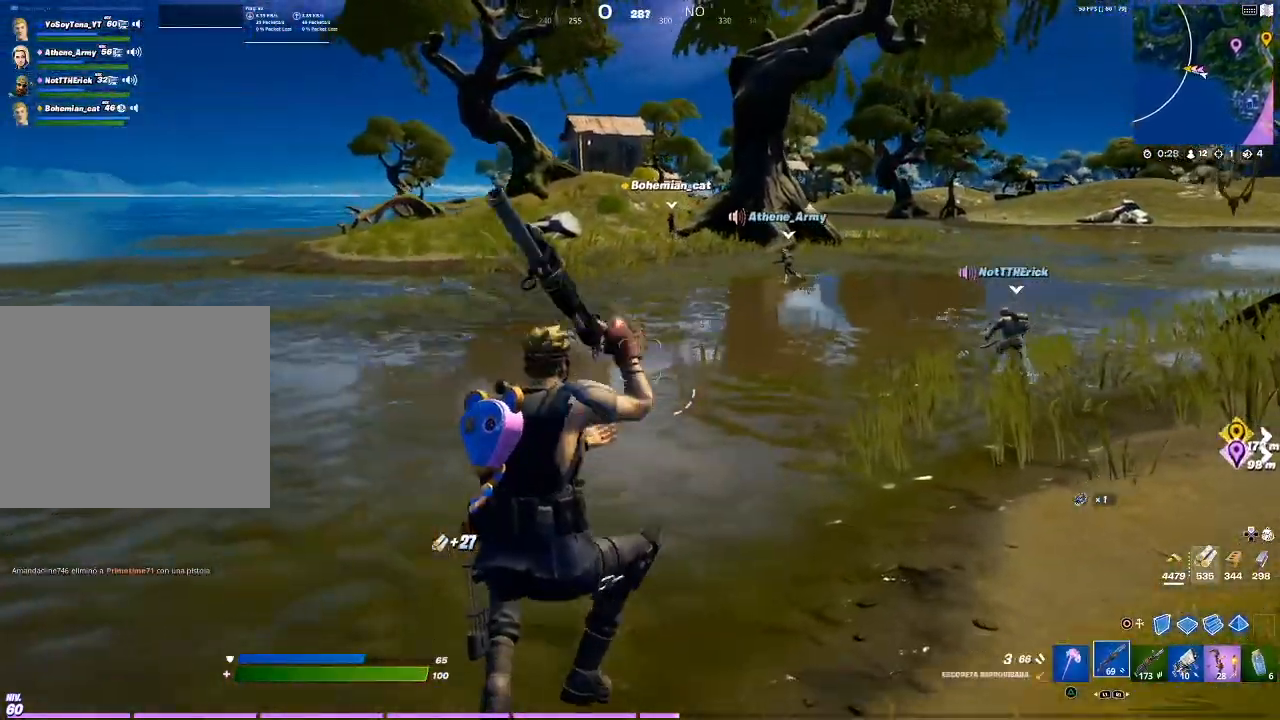
{"buttons": ["L1"], "left_stick": "up-right", "right_stick": "center", "events": [[34, "R1", "down"], [34, "right_stick", "center"], [167, "R1", "up"], [501, "L1", "down"]]}
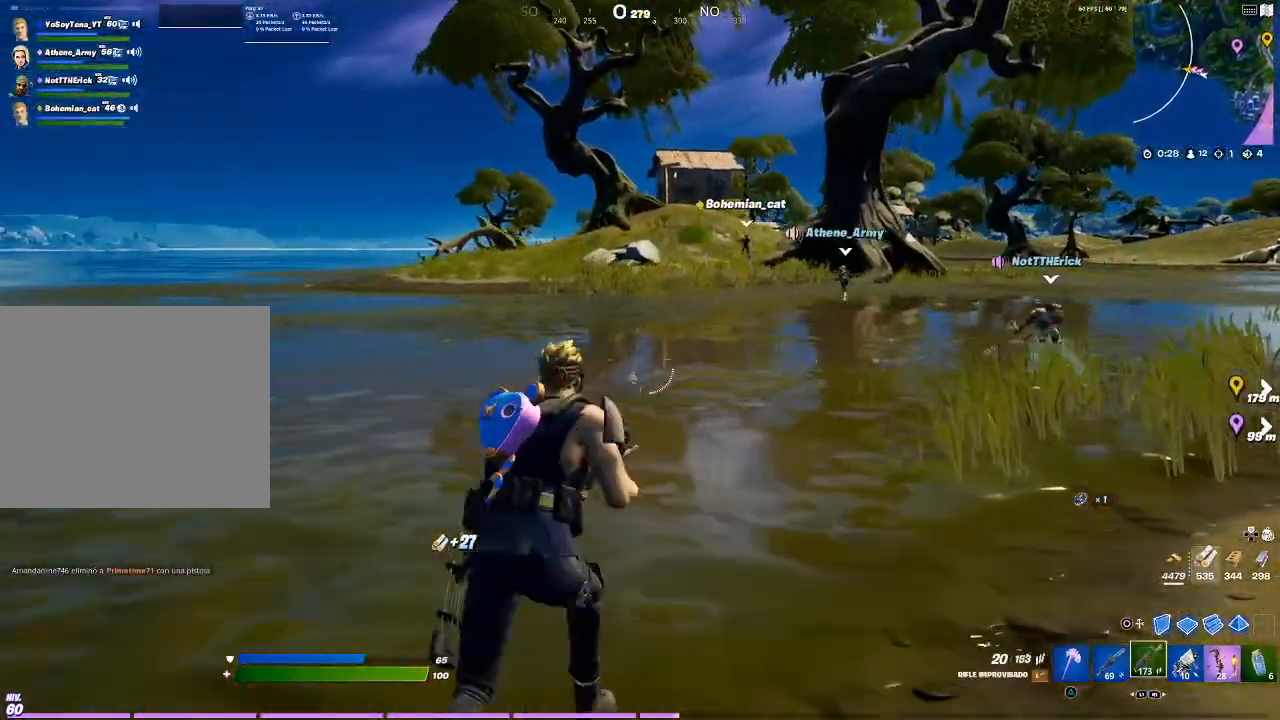
{"buttons": ["CROSS"], "left_stick": "up-right", "right_stick": "center", "events": [[100, "L1", "up"], [167, "right_stick", "left"], [300, "right_stick", "center"], [467, "CROSS", "down"]]}
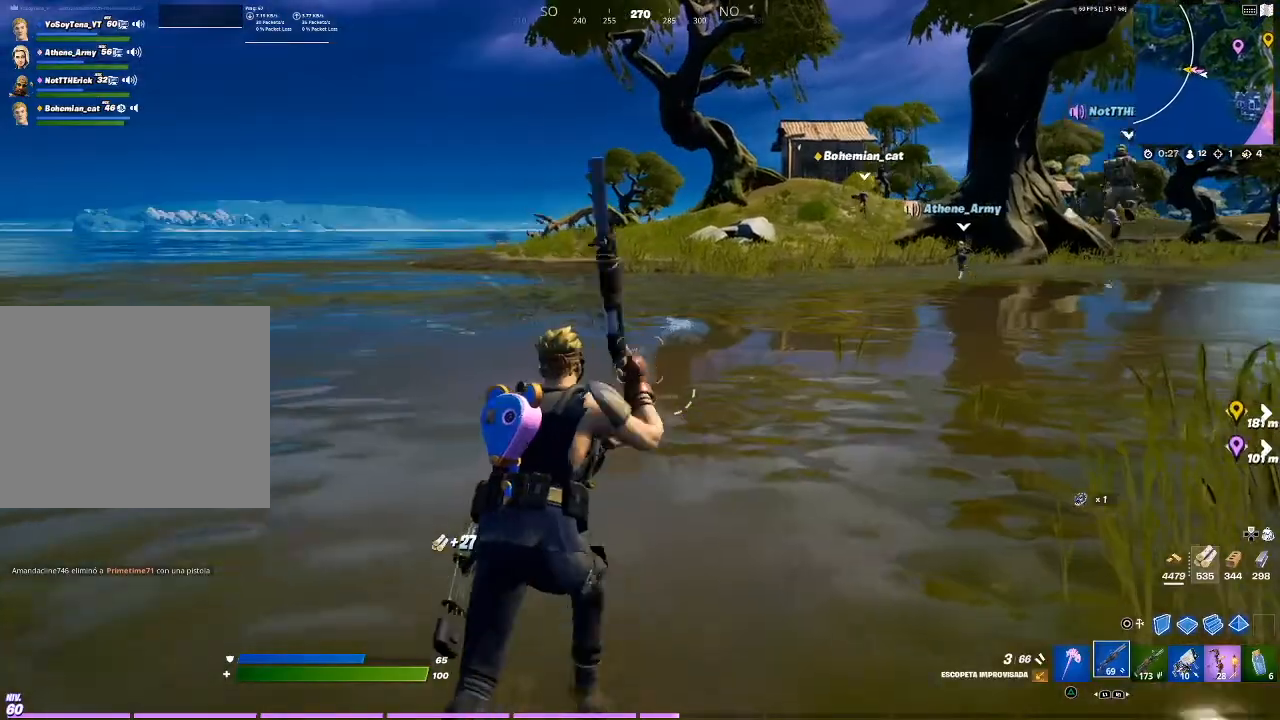
{"buttons": [], "left_stick": "up", "right_stick": "center", "events": [[34, "CROSS", "up"], [401, "left_stick", "up"]]}
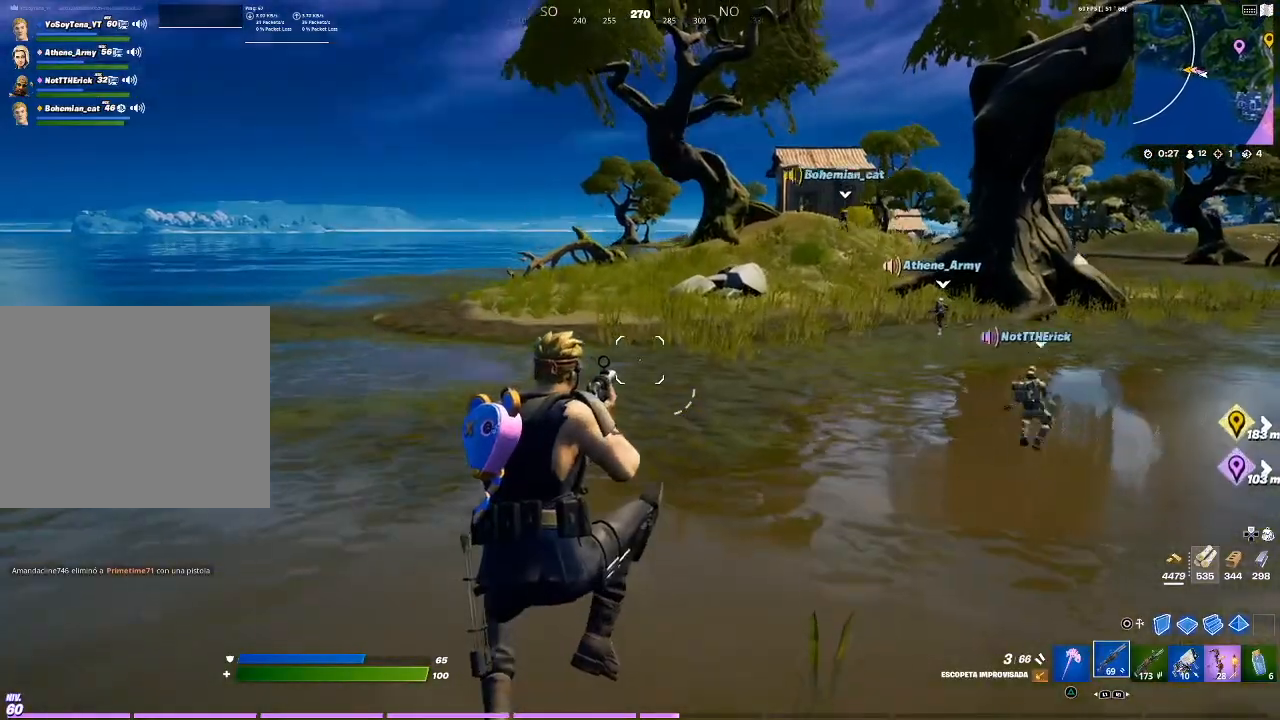
{"buttons": [], "left_stick": "up", "right_stick": "center", "events": []}
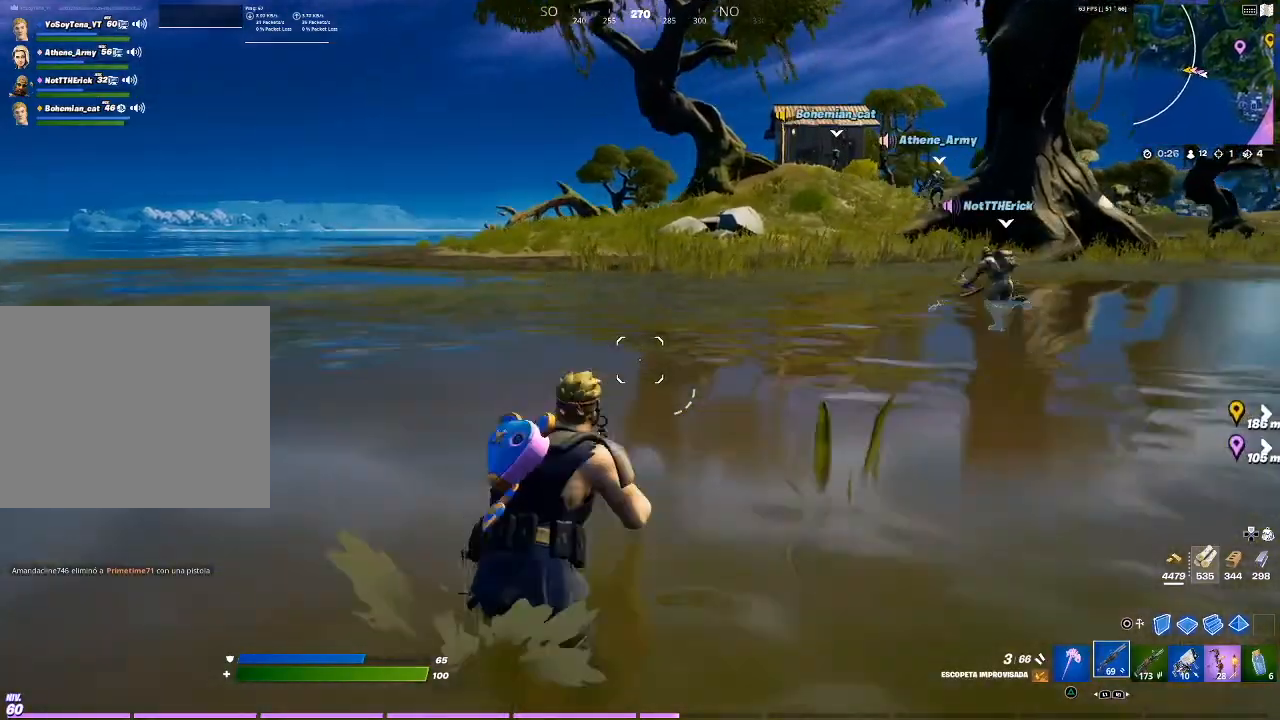
{"buttons": [], "left_stick": "up", "right_stick": "center", "events": [[267, "CROSS", "down"], [468, "CROSS", "up"]]}
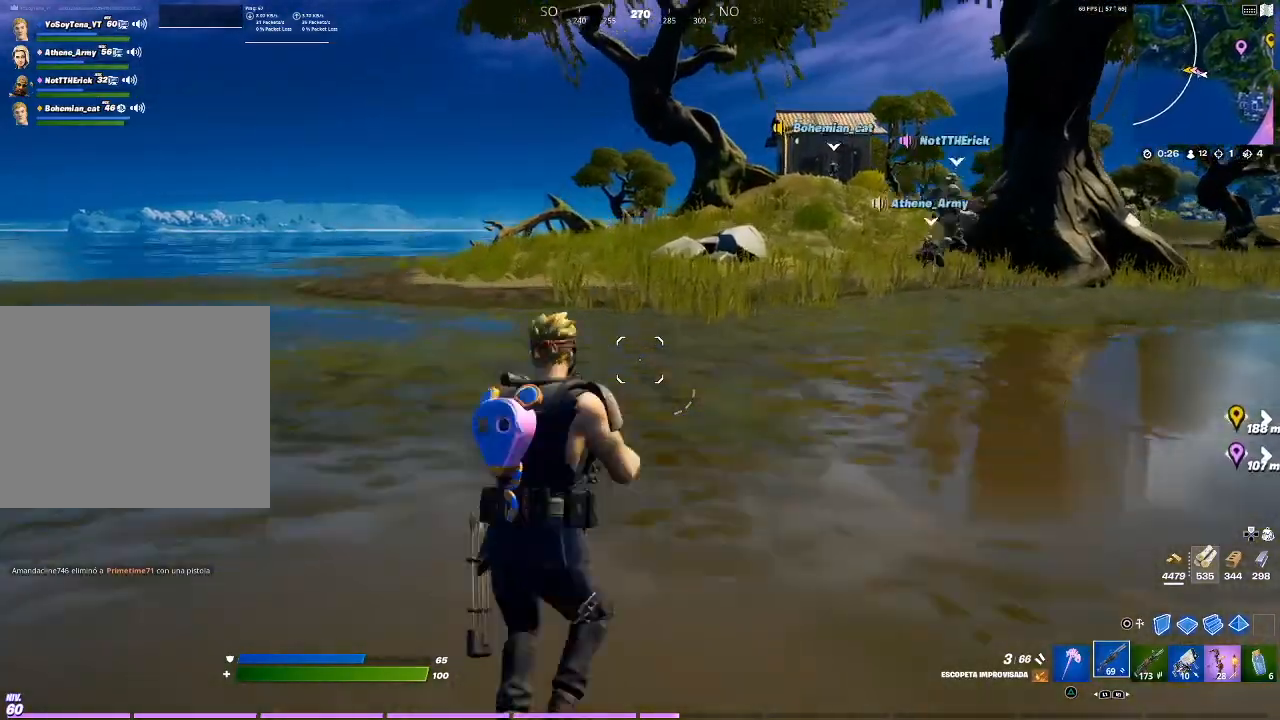
{"buttons": [], "left_stick": "up", "right_stick": "center", "events": []}
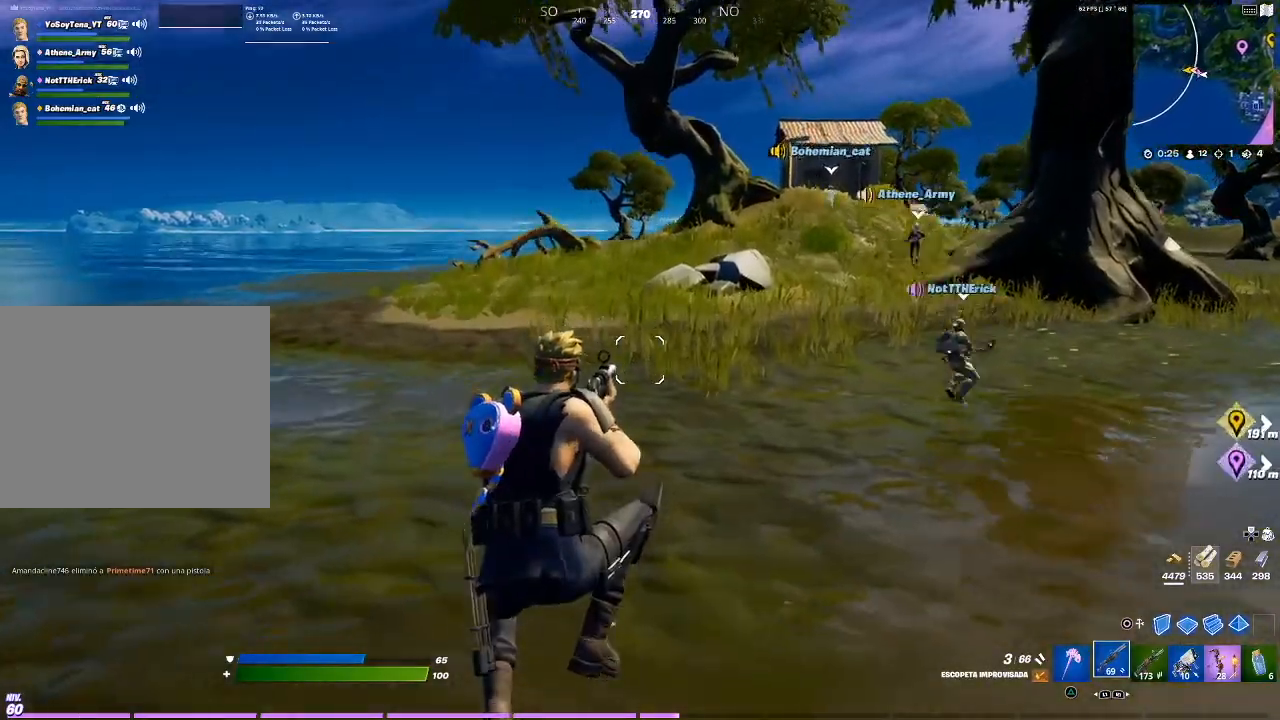
{"buttons": ["CROSS"], "left_stick": "up", "right_stick": "center", "events": [[468, "CROSS", "down"]]}
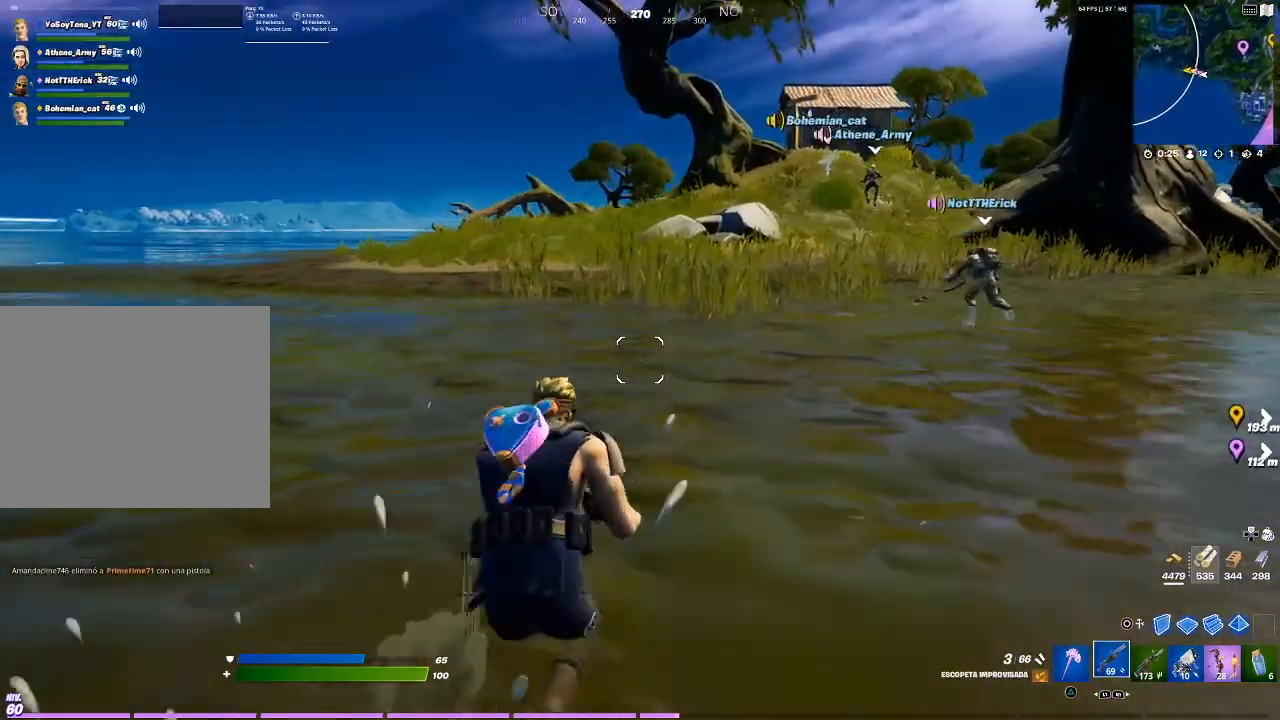
{"buttons": [], "left_stick": "up", "right_stick": "center", "events": [[133, "CROSS", "up"]]}
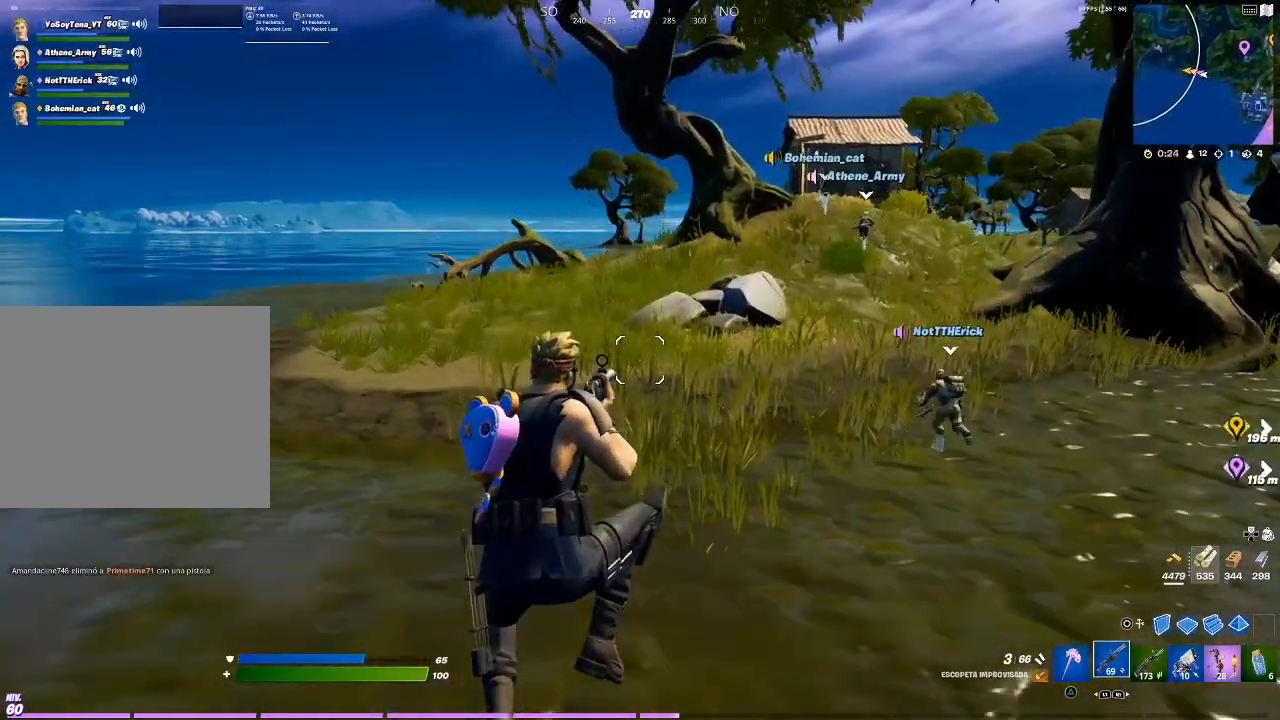
{"buttons": [], "left_stick": "up", "right_stick": "center", "events": []}
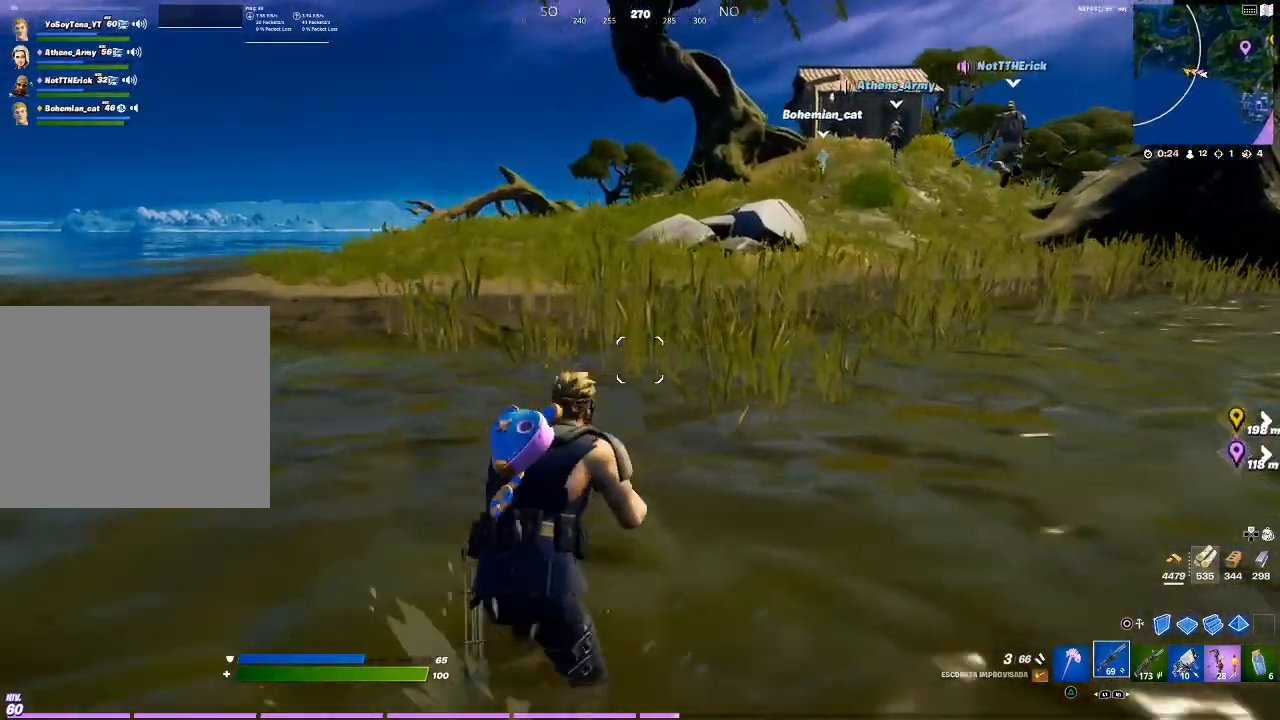
{"buttons": [], "left_stick": "up", "right_stick": "center", "events": []}
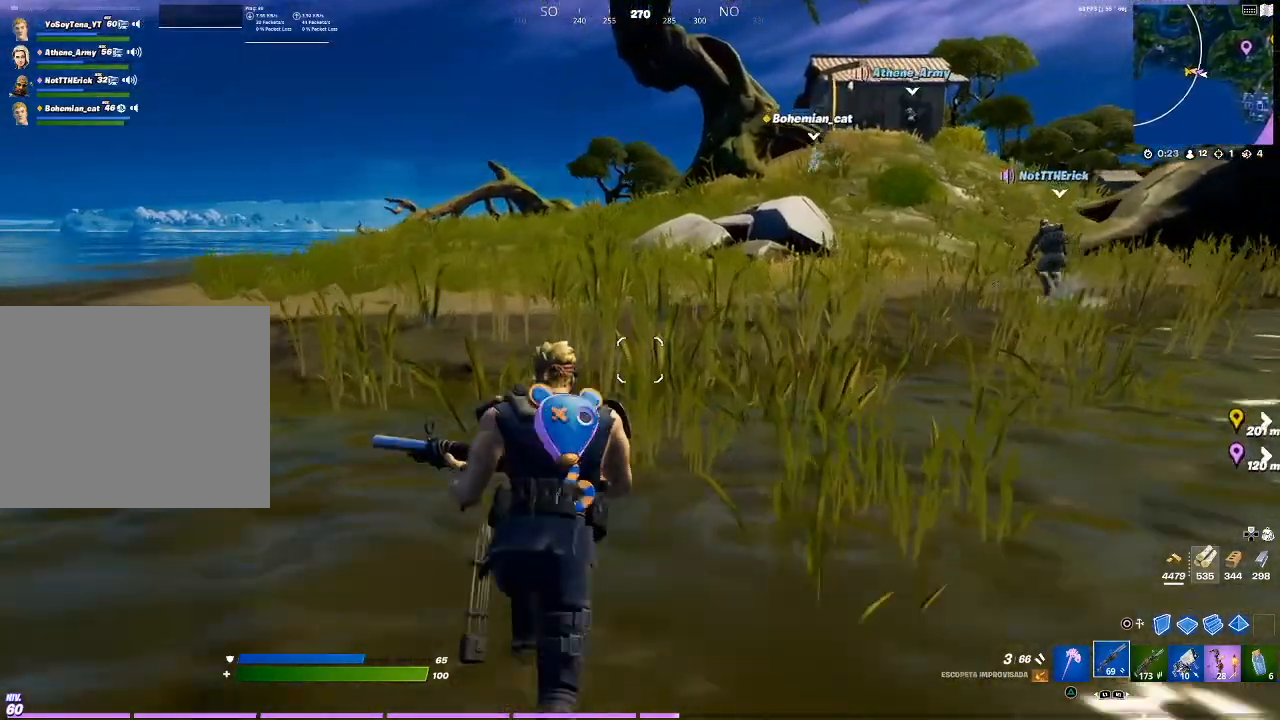
{"buttons": [], "left_stick": "up", "right_stick": "center", "events": [[34, "CROSS", "down"], [167, "CROSS", "up"]]}
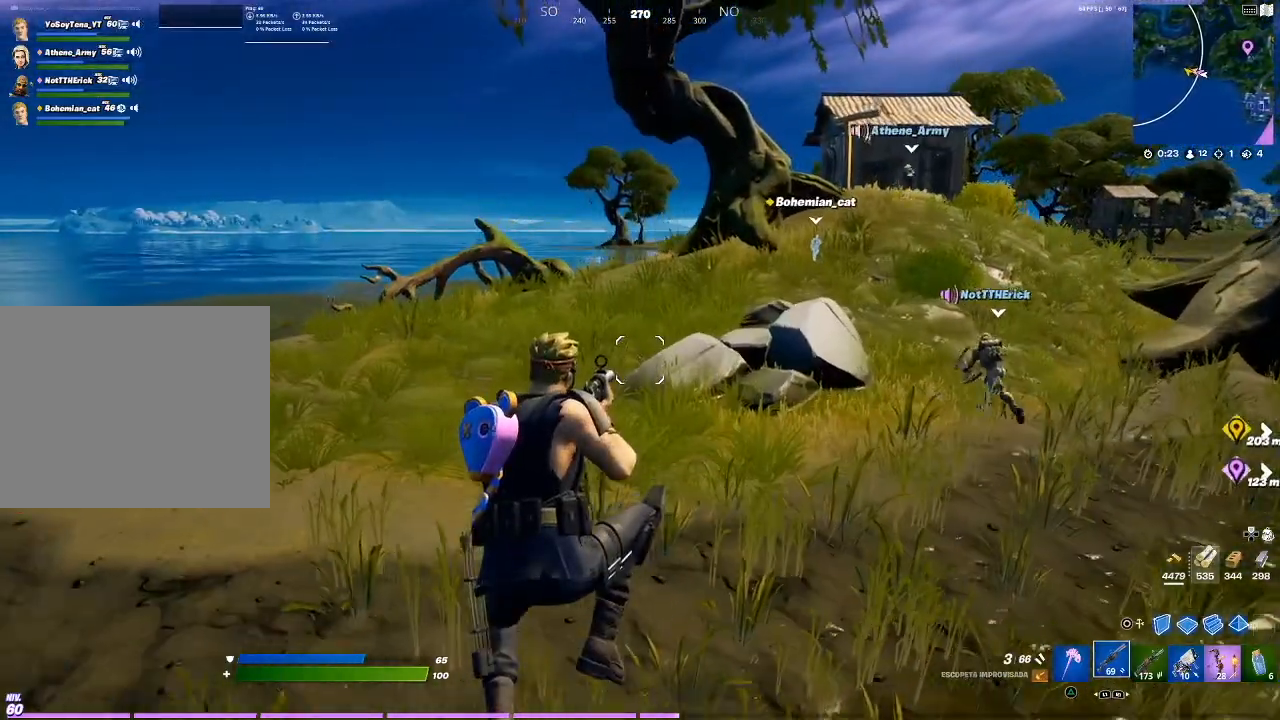
{"buttons": [], "left_stick": "up", "right_stick": "center", "events": []}
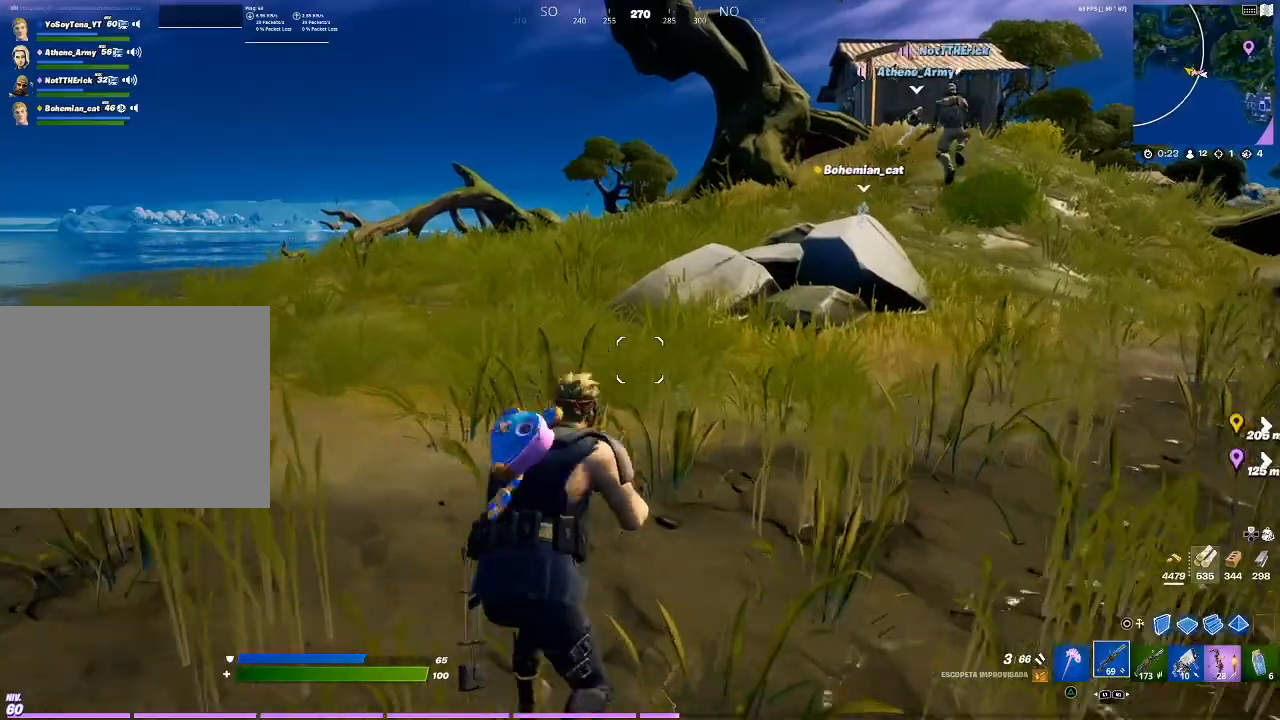
{"buttons": [], "left_stick": "up", "right_stick": "center", "events": [[67, "CROSS", "down"], [134, "CROSS", "up"], [334, "TRIANGLE", "down"], [468, "TRIANGLE", "up"]]}
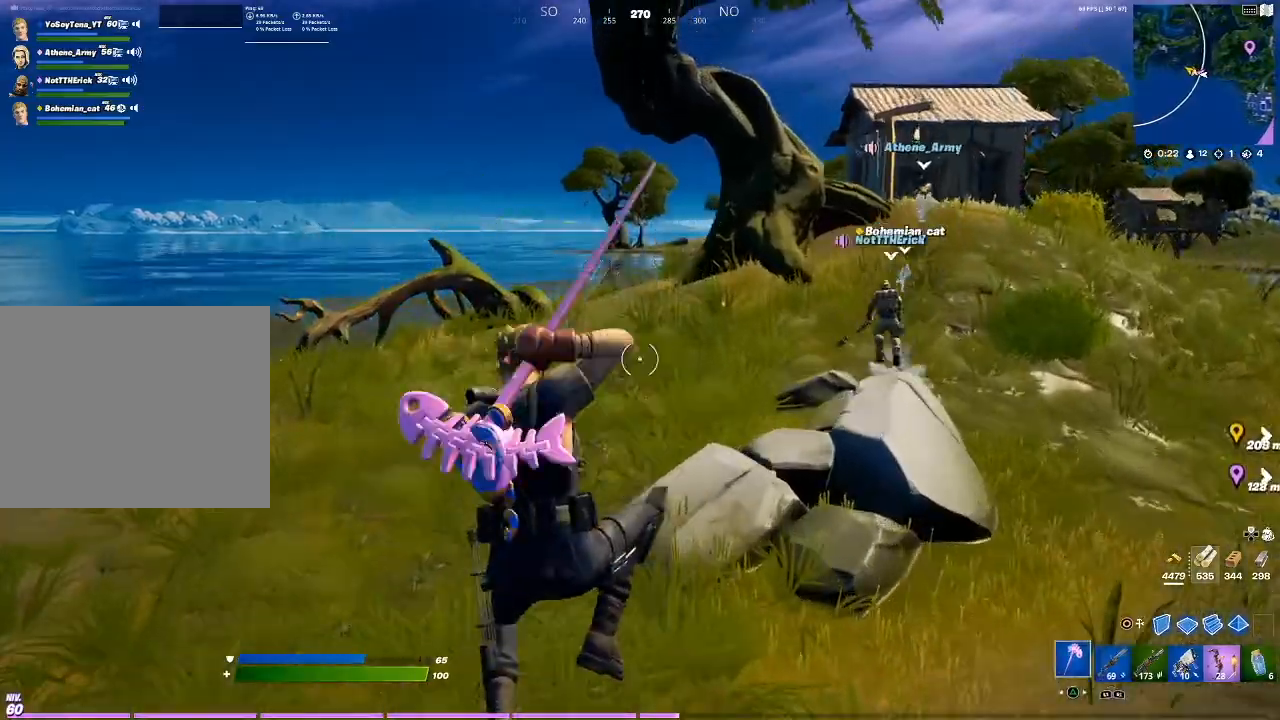
{"buttons": ["R2"], "left_stick": "up", "right_stick": "center", "events": [[133, "right_stick", "down-right"], [267, "right_stick", "center"], [467, "R2", "down"]]}
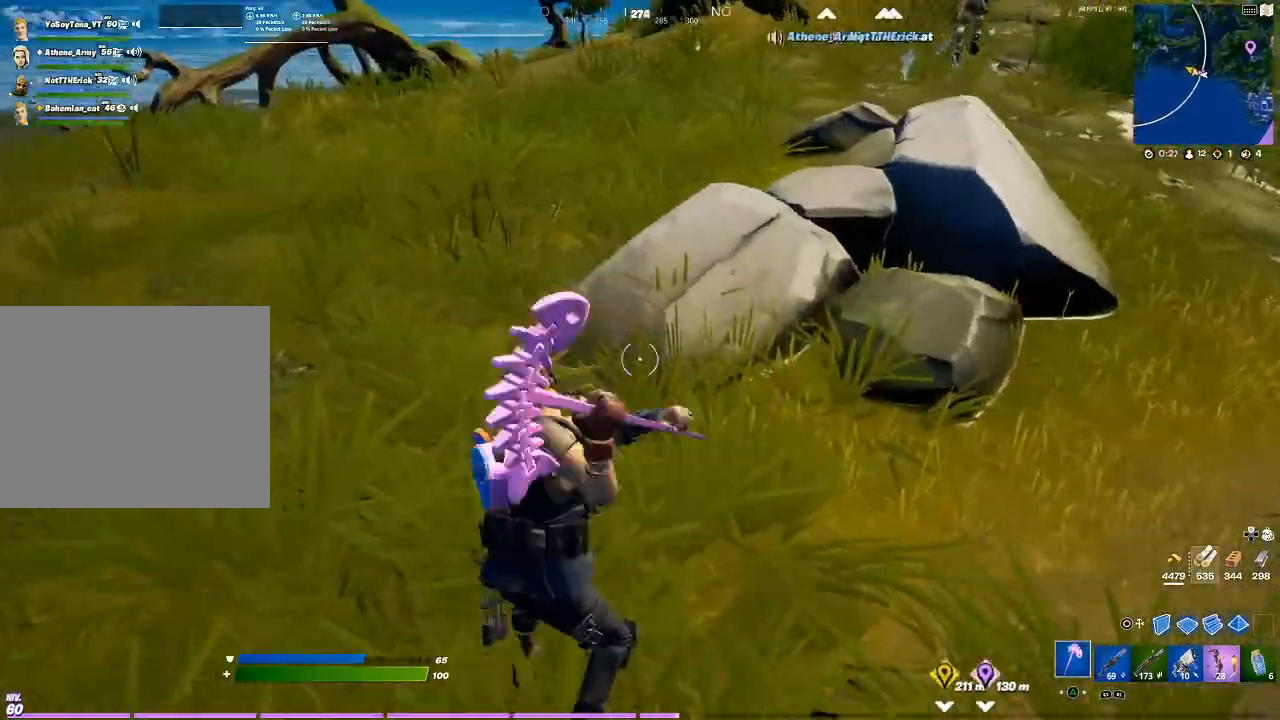
{"buttons": ["R2"], "left_stick": "up-left", "right_stick": "center", "events": [[334, "left_stick", "up-left"]]}
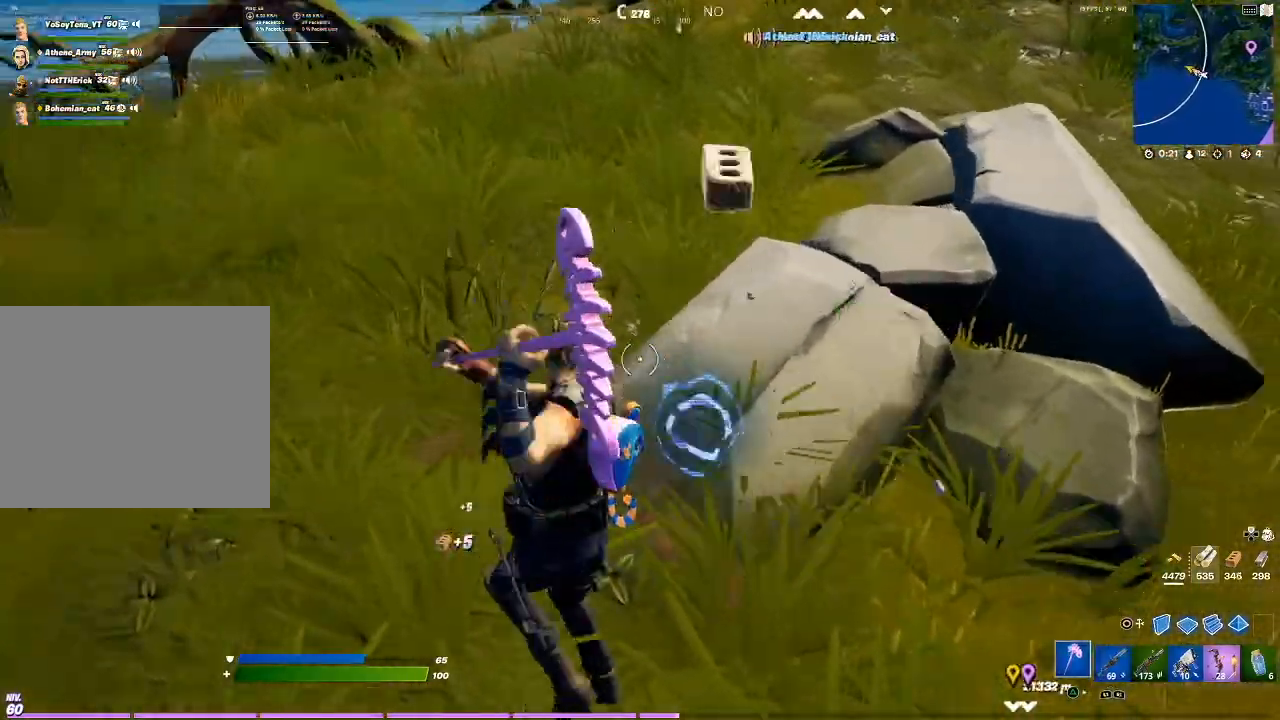
{"buttons": ["R2"], "left_stick": "down-right", "right_stick": "center", "events": [[33, "right_stick", "down-right"], [100, "left_stick", "left"], [133, "right_stick", "center"], [300, "left_stick", "down-right"]]}
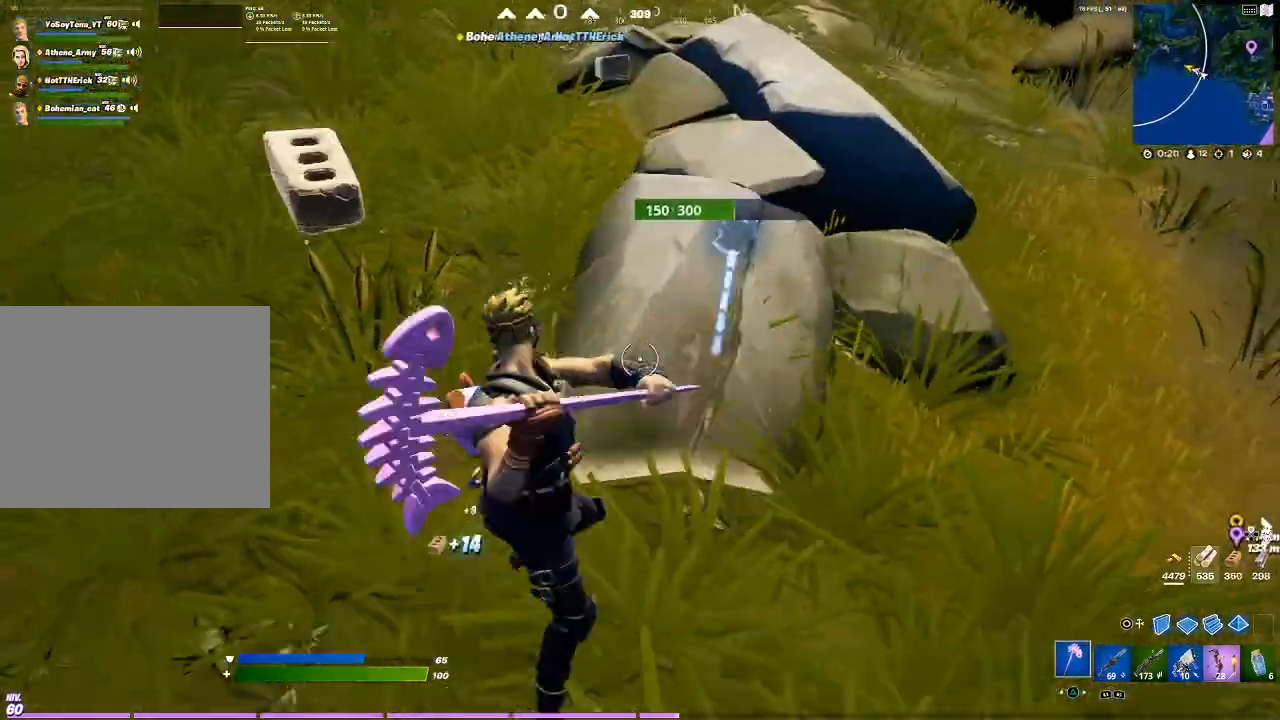
{"buttons": ["R2"], "left_stick": "up-left", "right_stick": "center", "events": [[101, "left_stick", "down-left"], [101, "right_stick", "up-right"], [167, "left_stick", "left"], [267, "right_stick", "center"], [468, "left_stick", "up-left"]]}
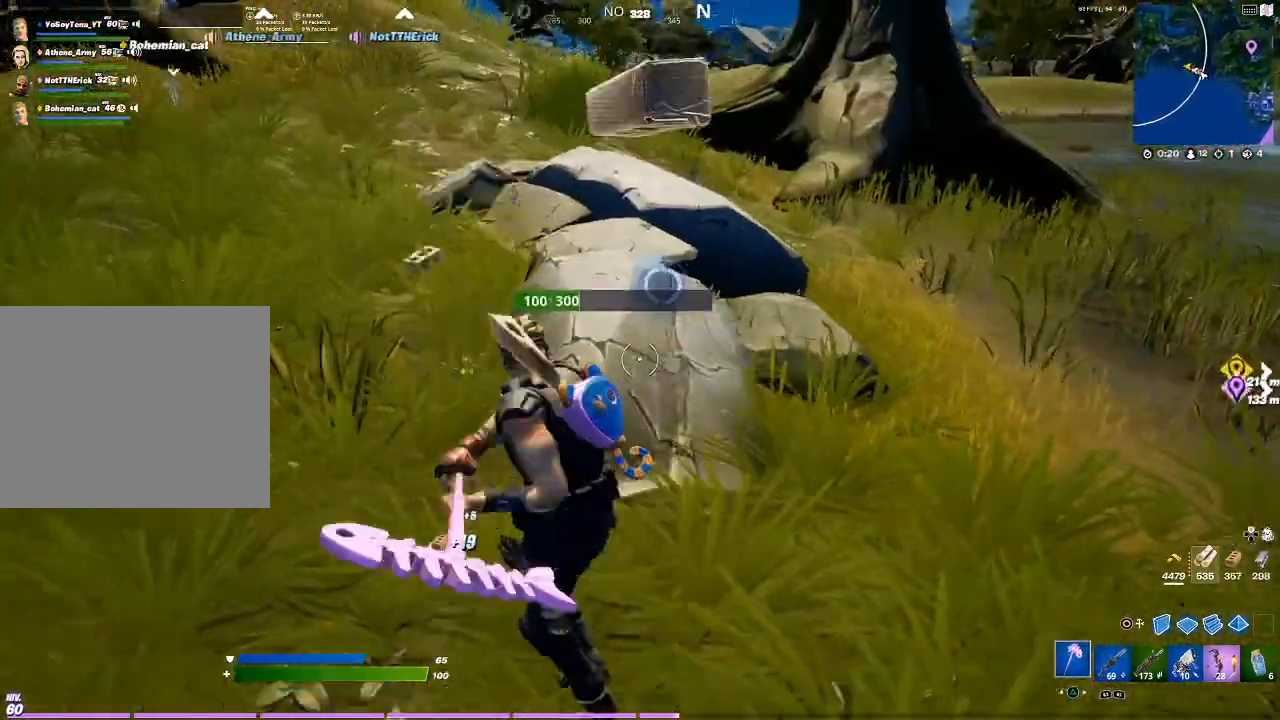
{"buttons": [], "left_stick": "up-left", "right_stick": "center", "events": [[133, "right_stick", "right"], [234, "right_stick", "center"], [467, "R2", "up"]]}
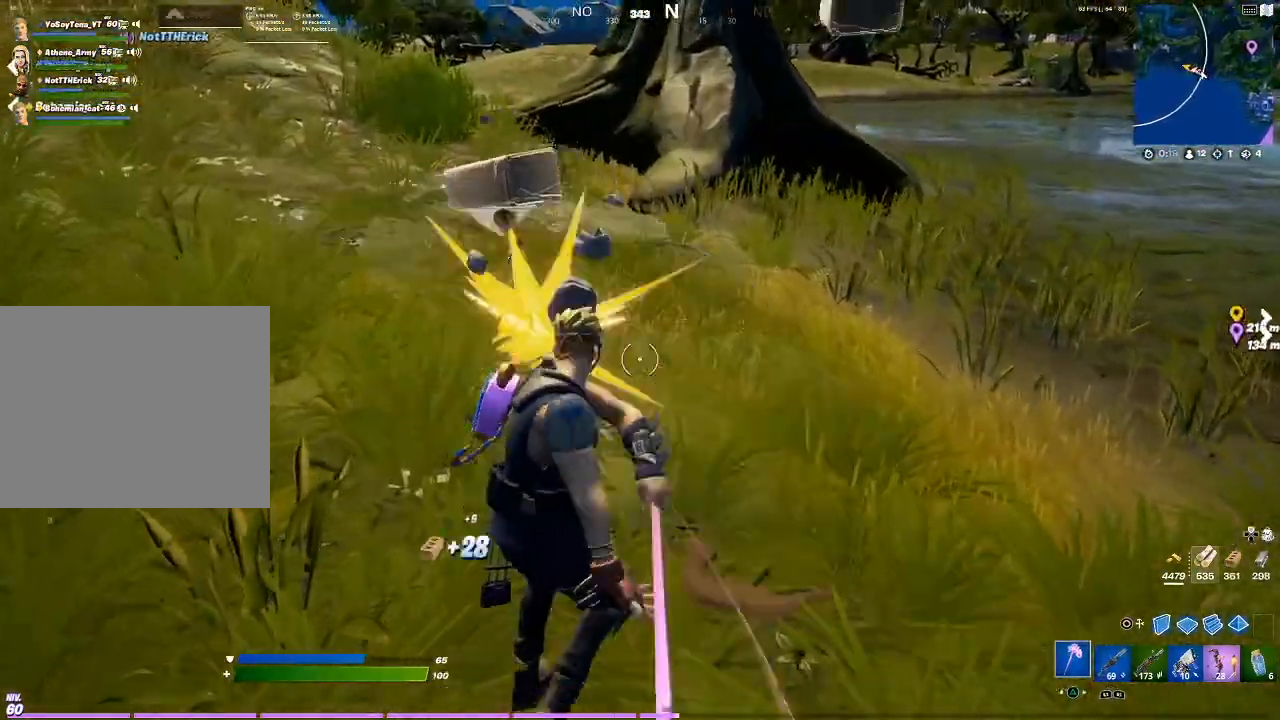
{"buttons": [], "left_stick": "up", "right_stick": "center", "events": [[134, "right_stick", "left"], [267, "R1", "down"], [267, "left_stick", "up"], [267, "right_stick", "up-left"], [434, "R1", "up"], [434, "right_stick", "center"]]}
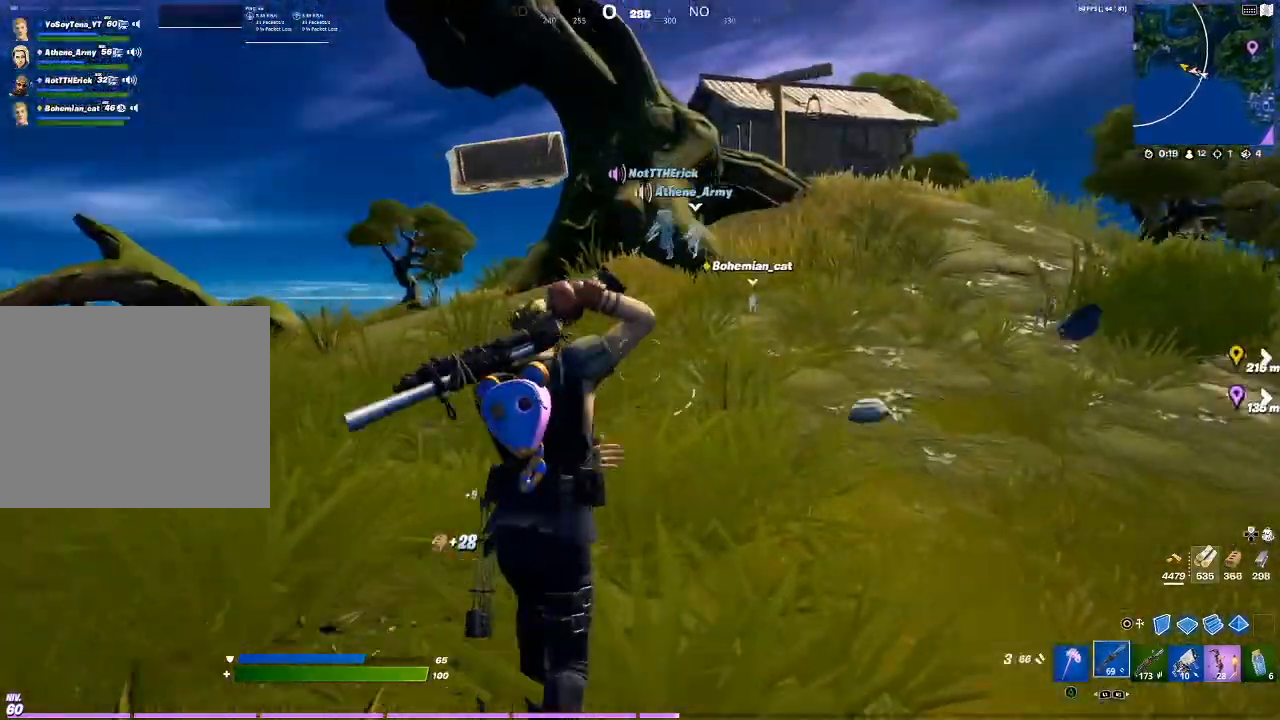
{"buttons": ["TOUCHPAD"], "left_stick": "up", "right_stick": "center", "events": [[100, "right_stick", "left"], [167, "right_stick", "center"], [467, "TOUCHPAD", "down"]]}
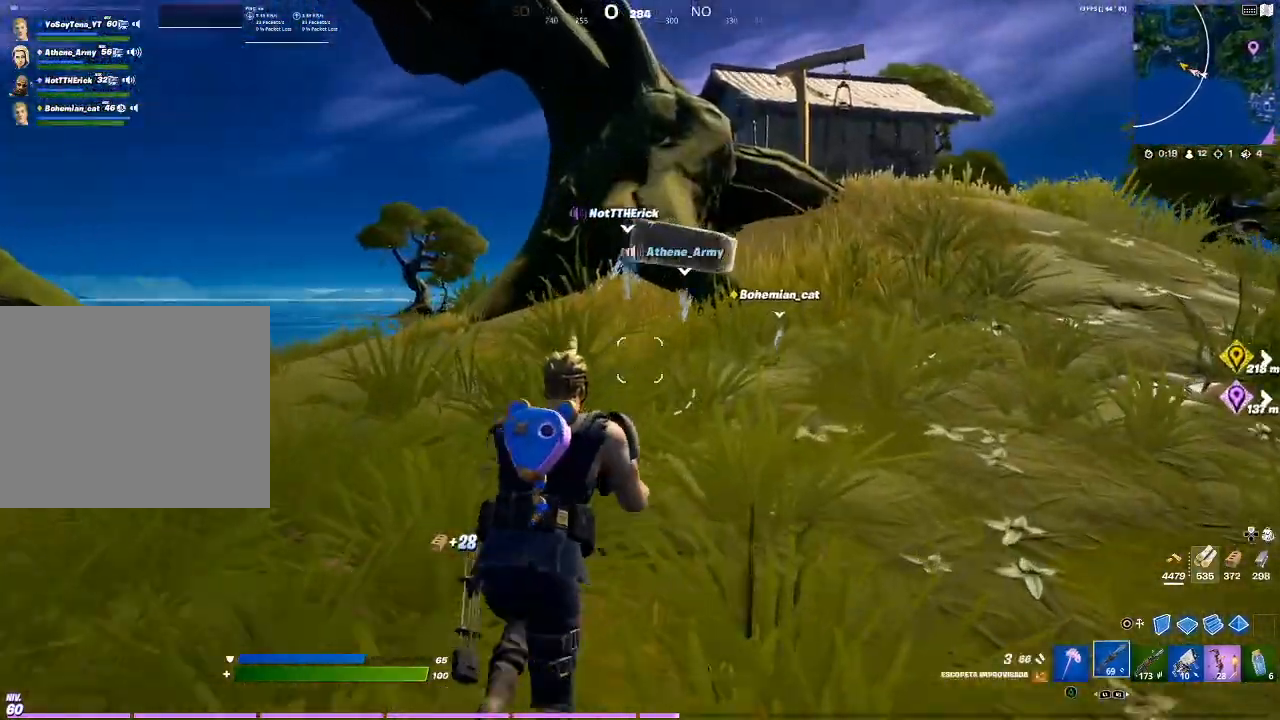
{"buttons": [], "left_stick": "up-left", "right_stick": "center", "events": [[100, "TOUCHPAD", "up"], [300, "left_stick", "up-left"]]}
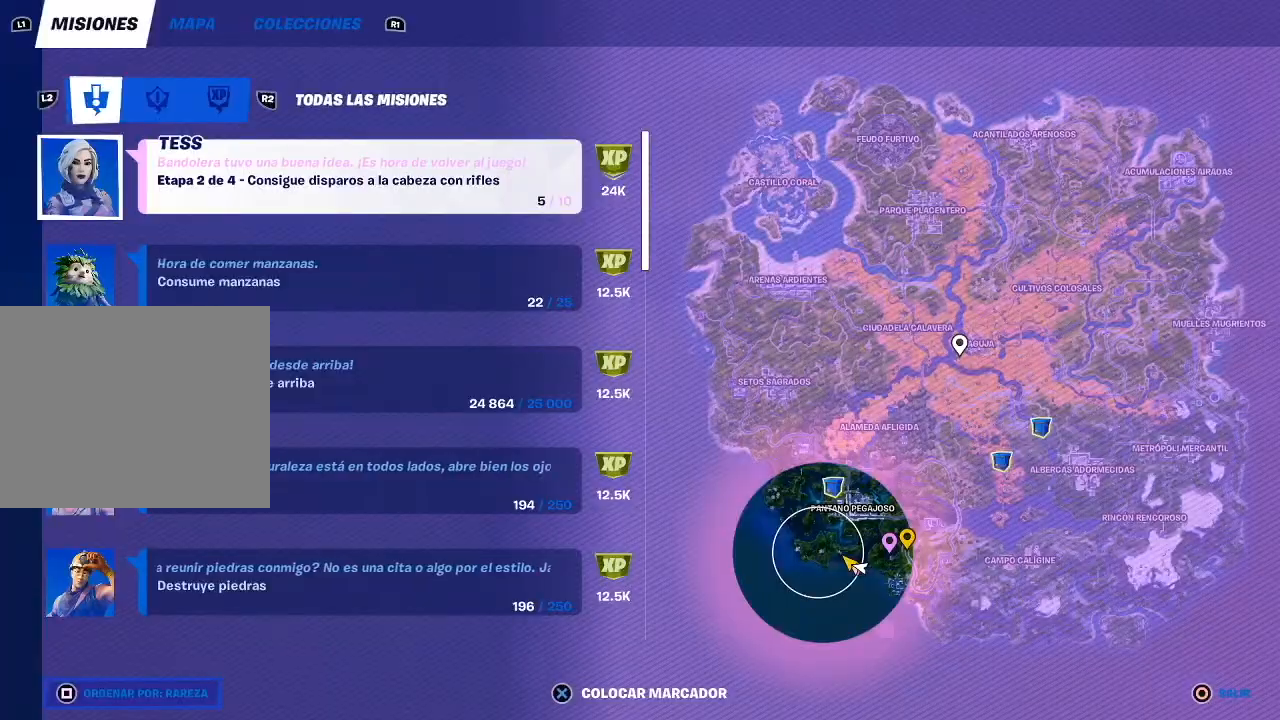
{"buttons": [], "left_stick": "up-left", "right_stick": "center", "events": [[300, "TOUCHPAD", "down"], [367, "TOUCHPAD", "up"]]}
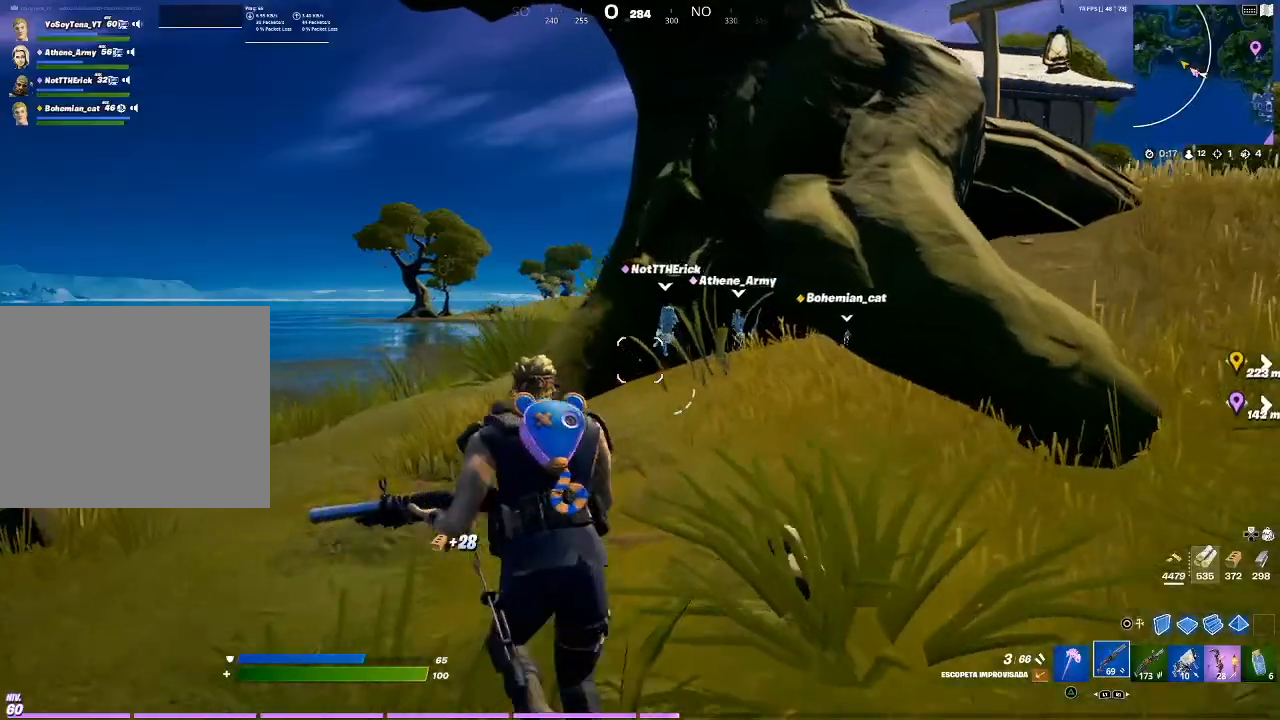
{"buttons": [], "left_stick": "center", "right_stick": "center", "events": [[67, "left_stick", "center"], [167, "DPAD_UP", "down"], [200, "DPAD_UP", "up"]]}
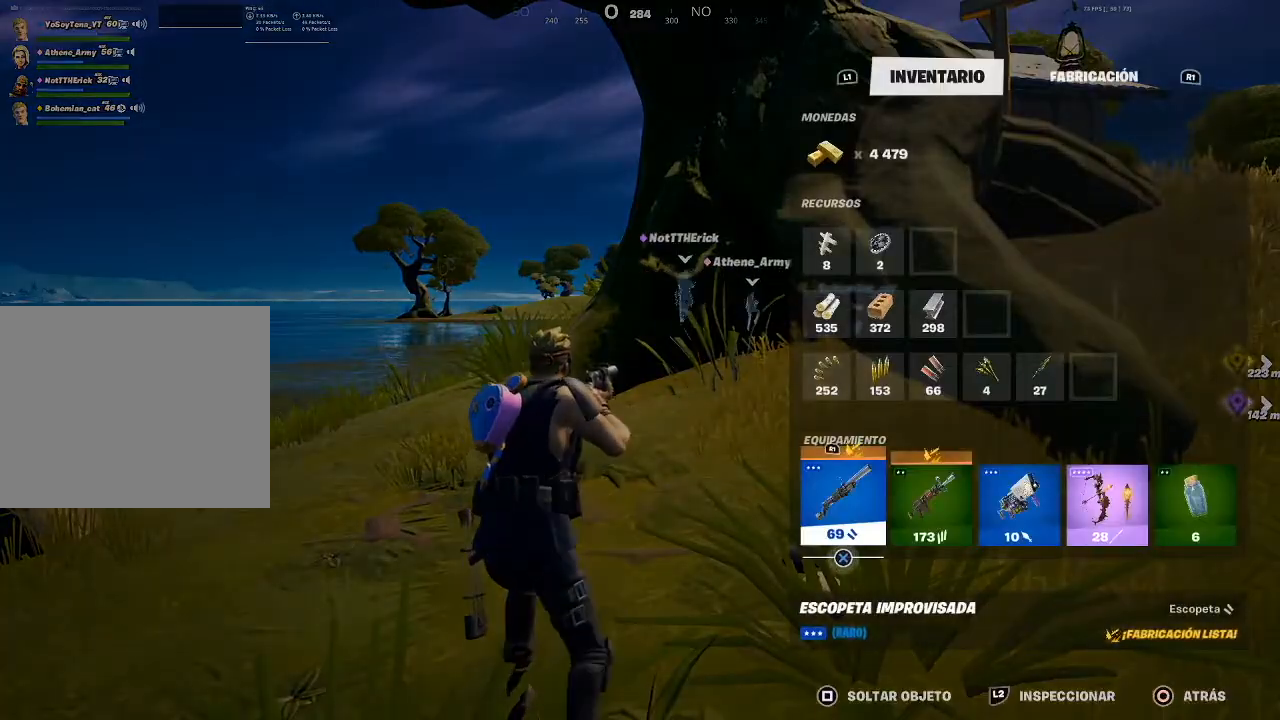
{"buttons": [], "left_stick": "up-left", "right_stick": "center", "events": [[433, "left_stick", "up-left"]]}
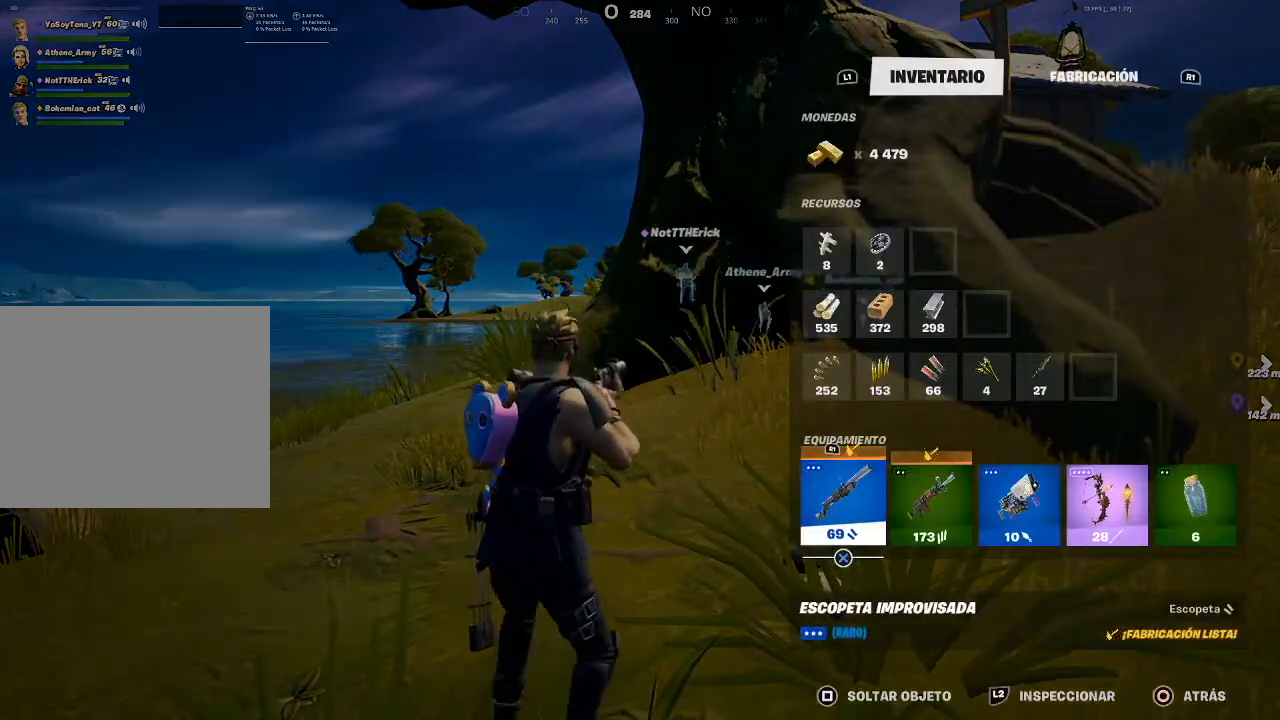
{"buttons": [], "left_stick": "up-left", "right_stick": "center", "events": [[234, "CIRCLE", "down"], [267, "CIRCLE", "up"]]}
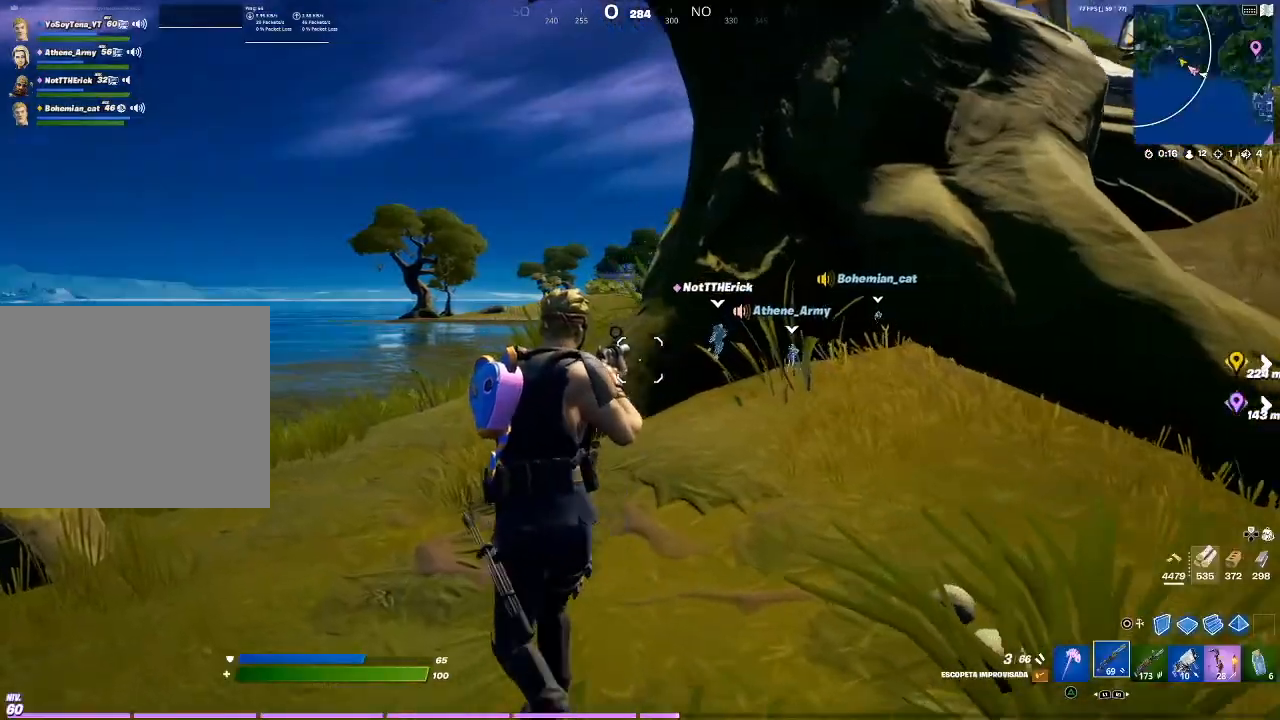
{"buttons": [], "left_stick": "up", "right_stick": "center", "events": [[66, "right_stick", "down-left"], [100, "left_stick", "up"], [166, "right_stick", "center"], [267, "SQUARE", "down"], [400, "SQUARE", "up"]]}
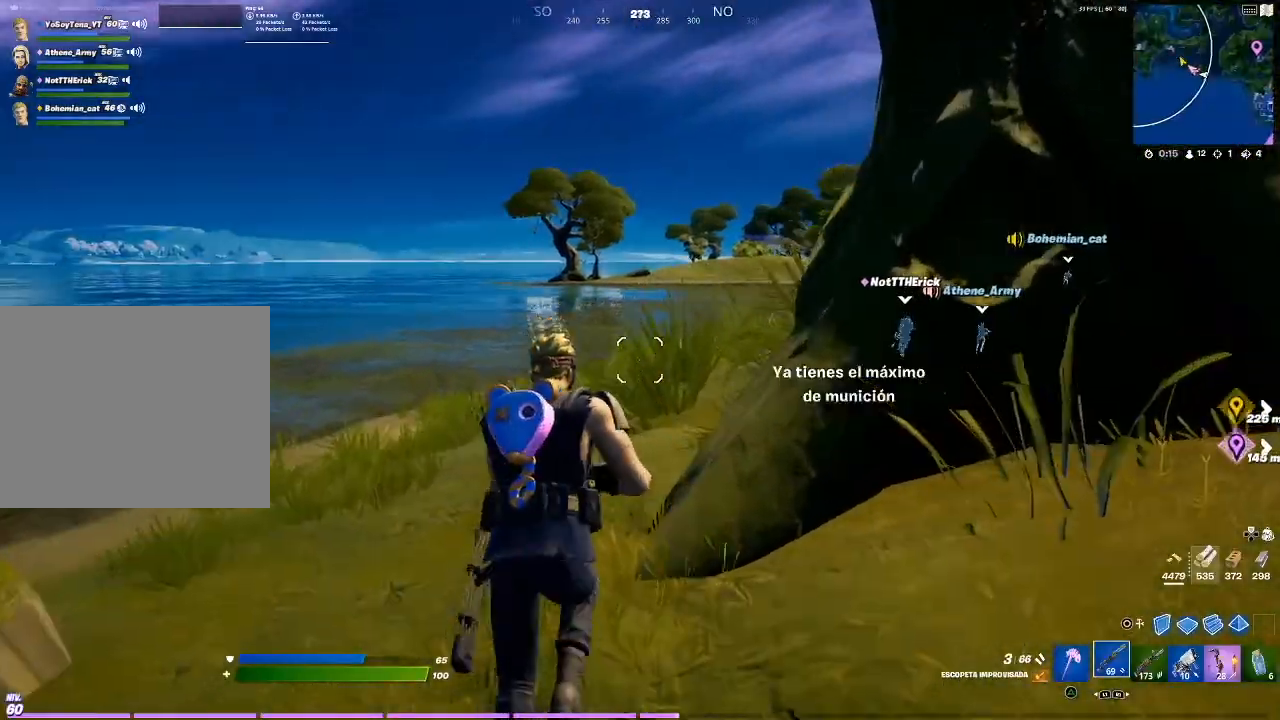
{"buttons": [], "left_stick": "up", "right_stick": "center", "events": [[167, "right_stick", "right"], [334, "right_stick", "center"]]}